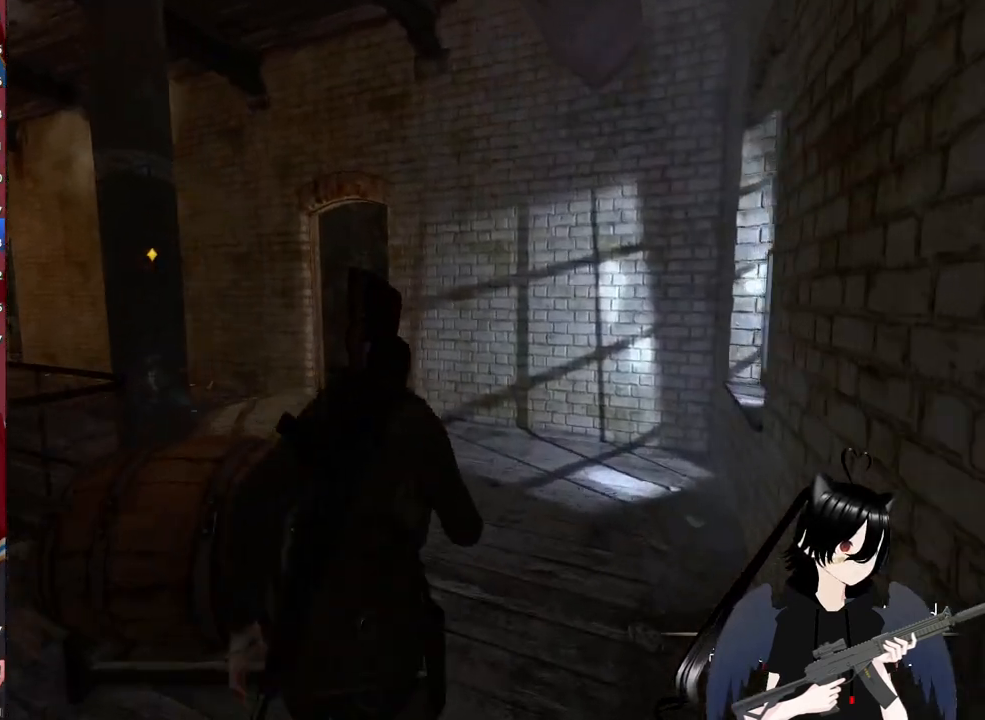
Gameplay with keyboard and mouse; each line is a JSON object with the keys and mouse buttons held at the frame after it. "events" lists presses ("down") and releases ("up") of "1", "2", "3", "4", "5", "a", "alt", "c", "caps_lock", "ctrl", "d", "e", "f", "g", "q", "r", "s", "shift", "space", "t", "tab", "v", "w", "x", "z", "mouse_left", "mouse_wheel" and "mouse_right" between this image and that frame as [ms after this image, input, new state], when the widget could be followed in between. "mouse_left", "mouse_wheel", "mouse_right" = the "left", "wheel", "right" buttons of the "mouse" list. No other keys are recorded. "wheel" means that the mouse wheel is clicked or scrolled. "mouse_move" is the direction in which the mouse moves at that frame (one of eight, or "still"), when it could be read.
{"keys": ["w"], "mouse": [], "mouse_move": "left", "events": [[500, "shift", "up"]]}
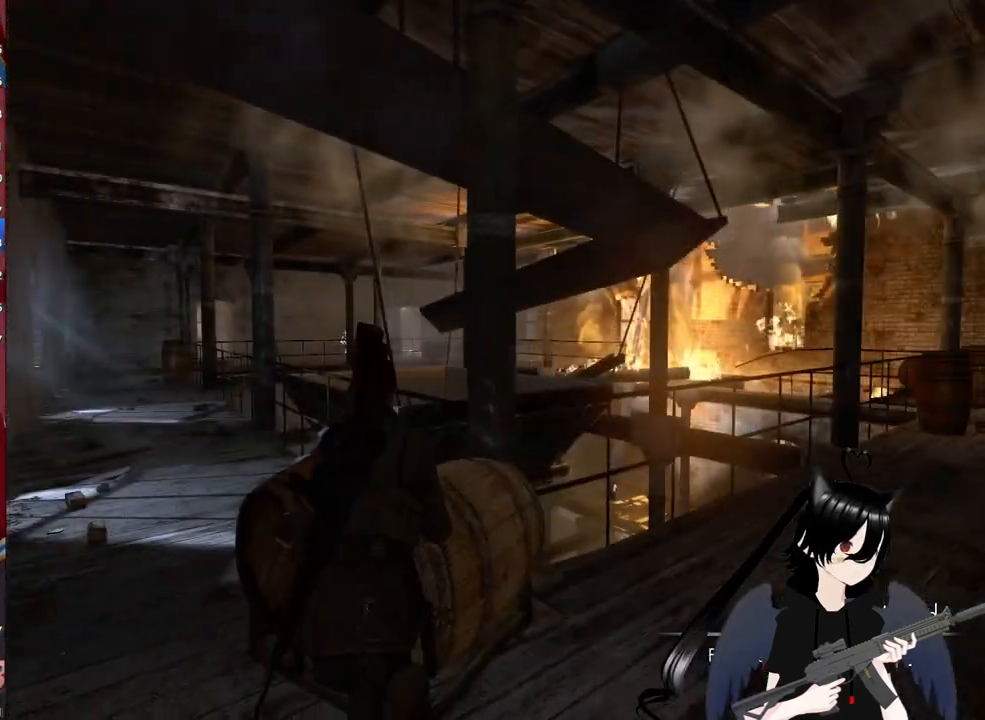
{"keys": ["d", "w"], "mouse": [], "mouse_move": "still", "events": [[180, "d", "down"]]}
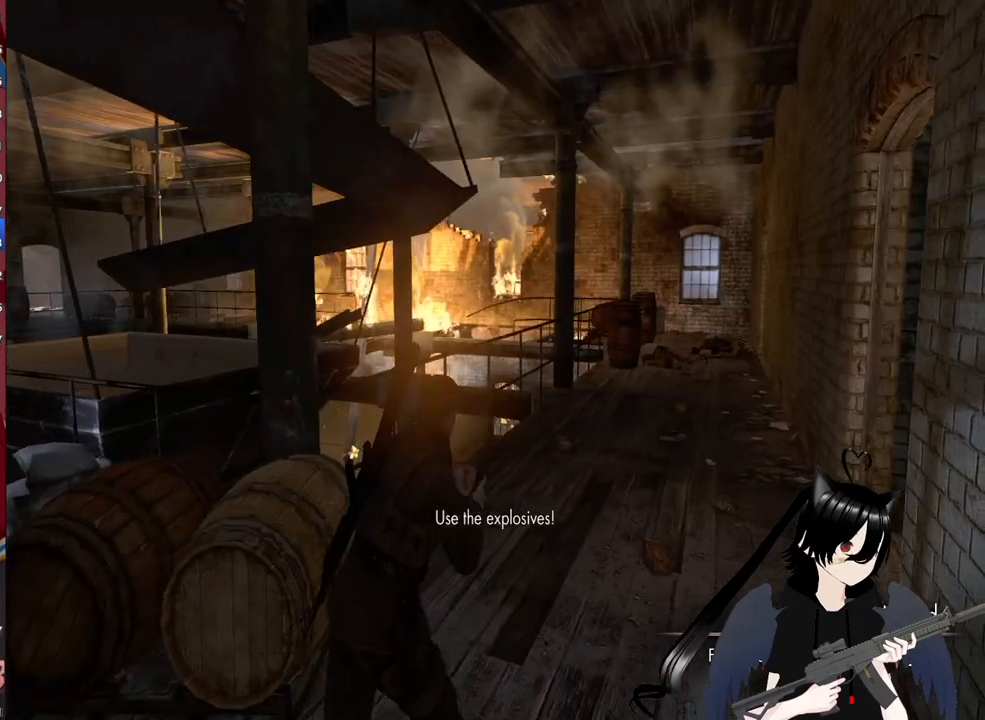
{"keys": ["w"], "mouse": [], "mouse_move": "right", "events": [[300, "d", "up"]]}
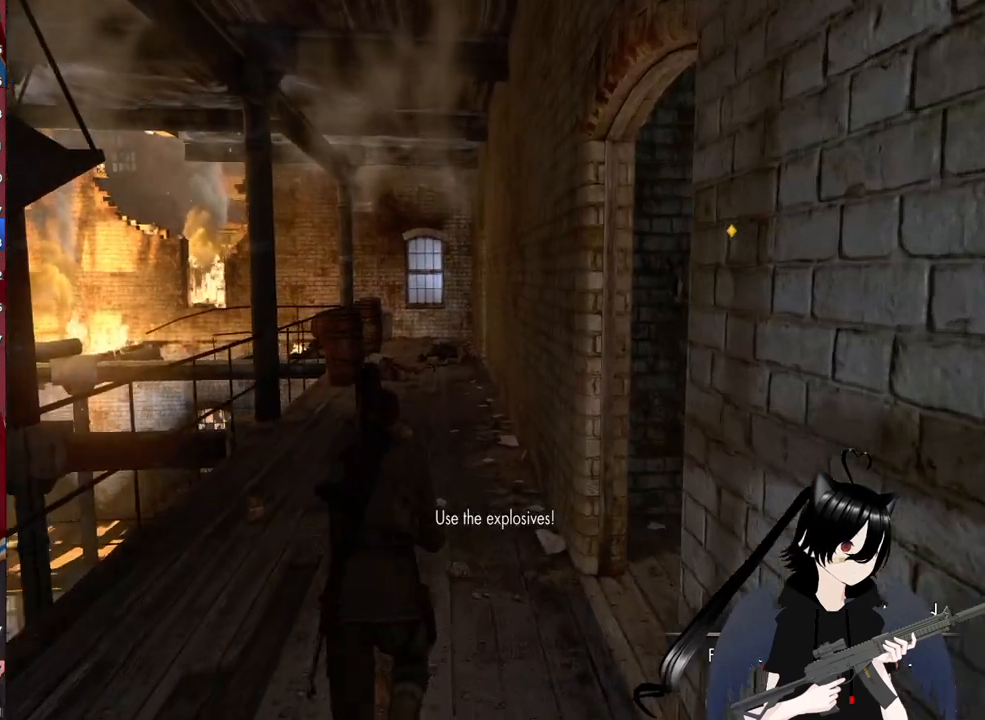
{"keys": ["w"], "mouse": [], "mouse_move": "still", "events": [[120, "a", "down"], [200, "a", "up"]]}
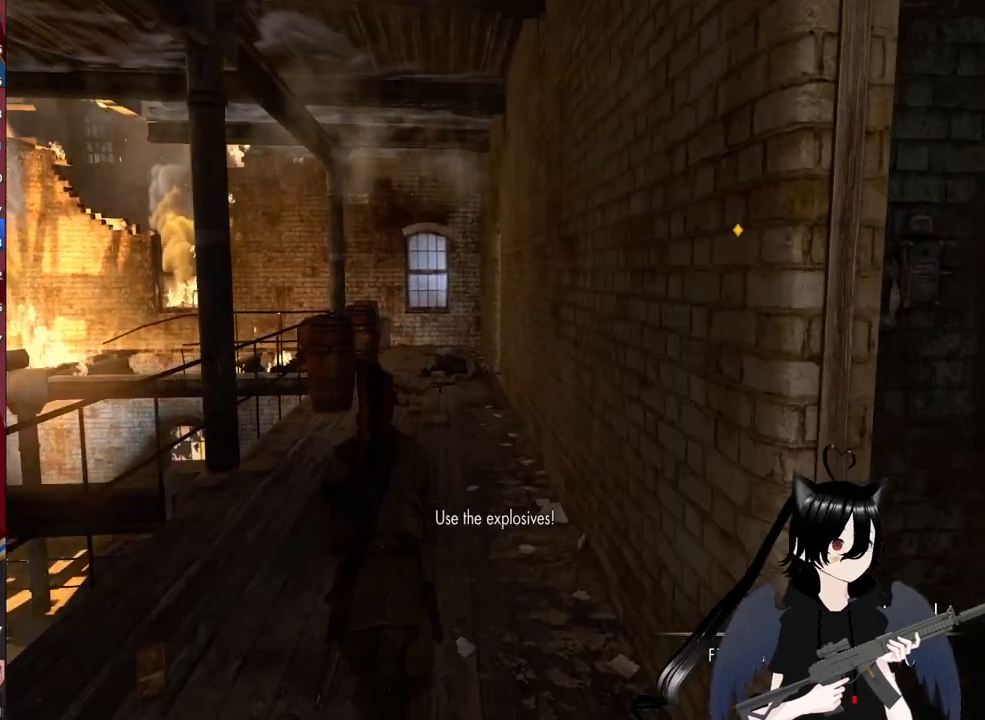
{"keys": ["w"], "mouse": [], "mouse_move": "still", "events": []}
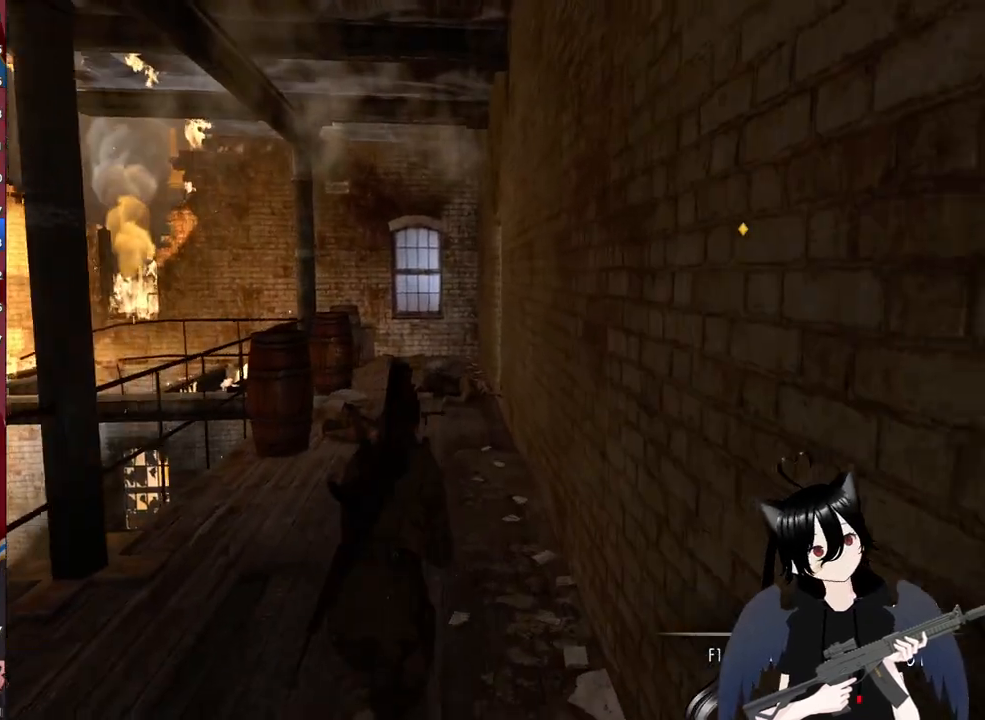
{"keys": ["w"], "mouse": [], "mouse_move": "still", "events": []}
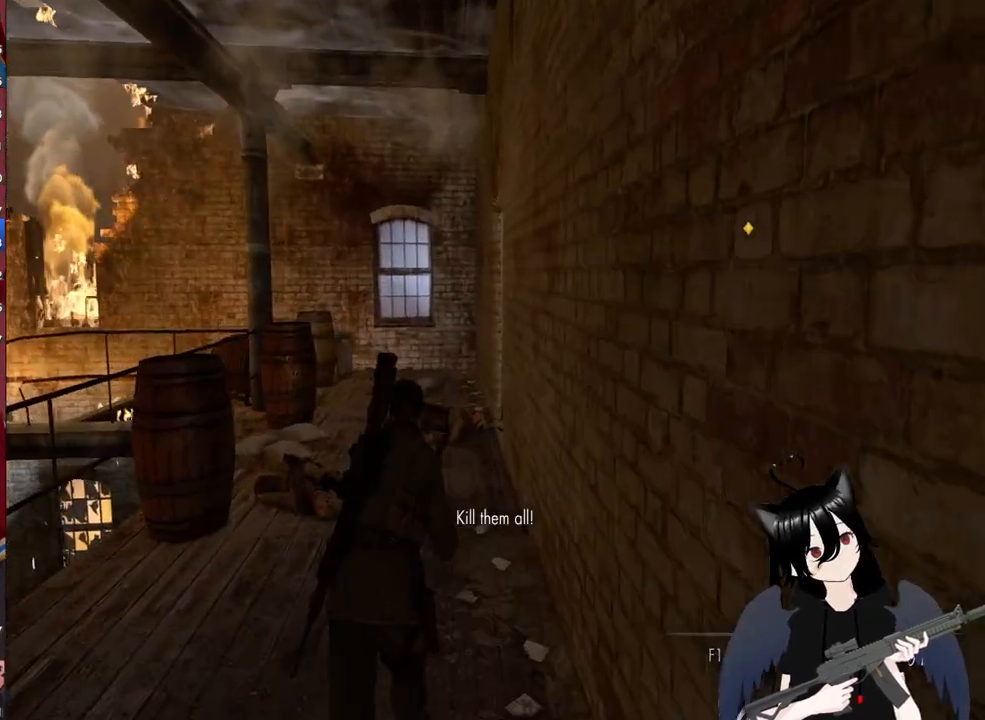
{"keys": ["w"], "mouse": [], "mouse_move": "still", "events": [[160, "a", "down"], [340, "a", "up"]]}
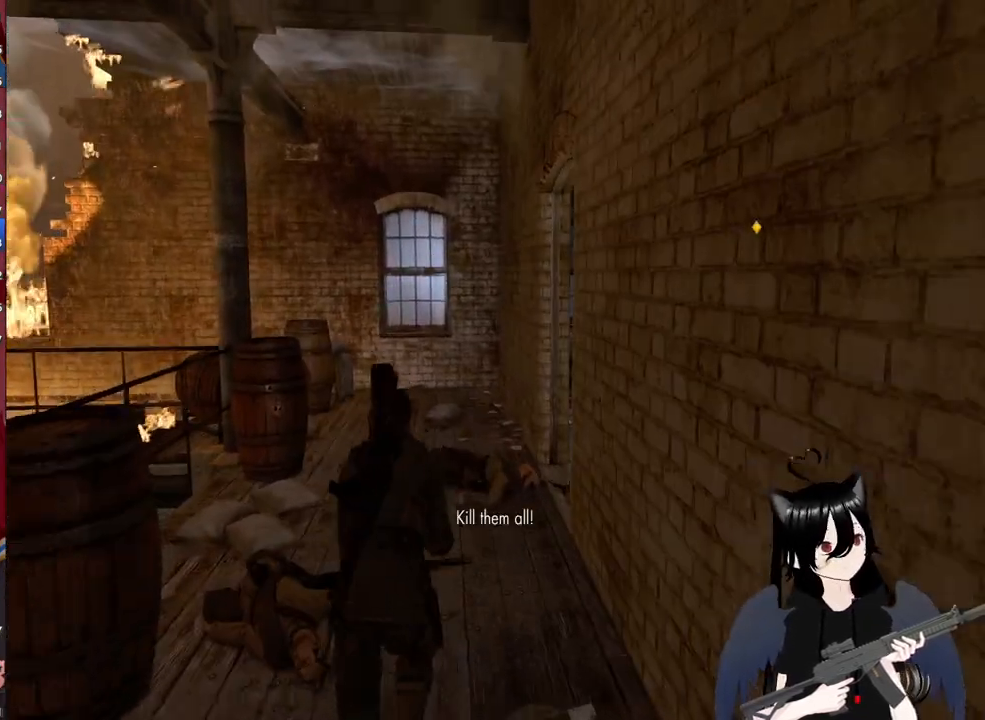
{"keys": ["w"], "mouse": [], "mouse_move": "still", "events": []}
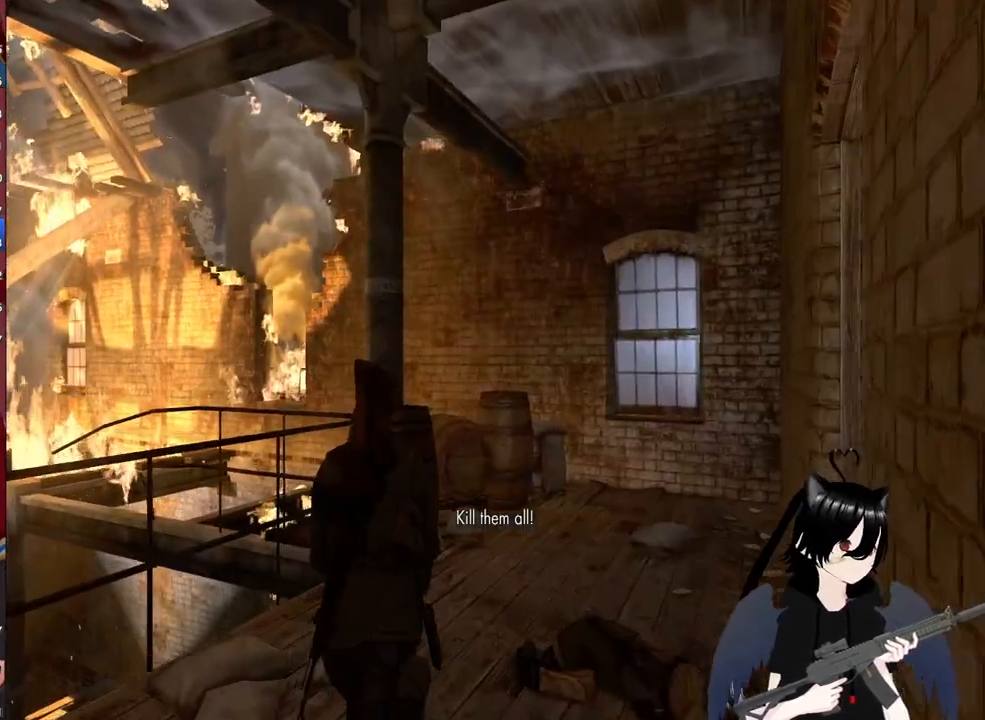
{"keys": ["w"], "mouse": [], "mouse_move": "still", "events": [[140, "d", "down"], [340, "d", "up"]]}
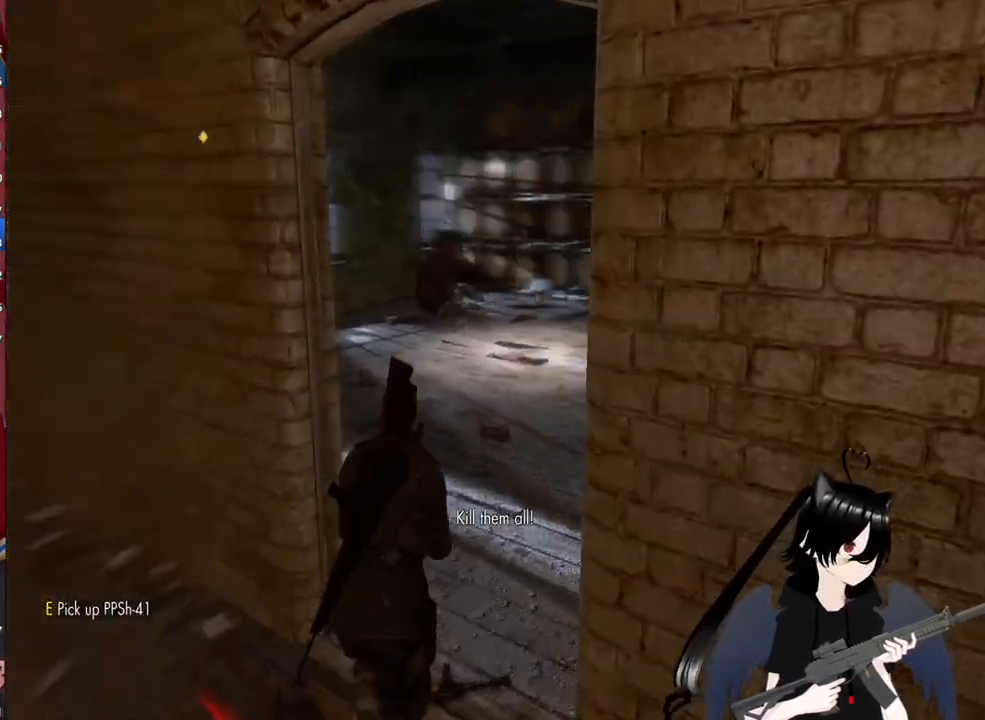
{"keys": ["w"], "mouse": [], "mouse_move": "still", "events": [[80, "d", "down"], [300, "d", "up"]]}
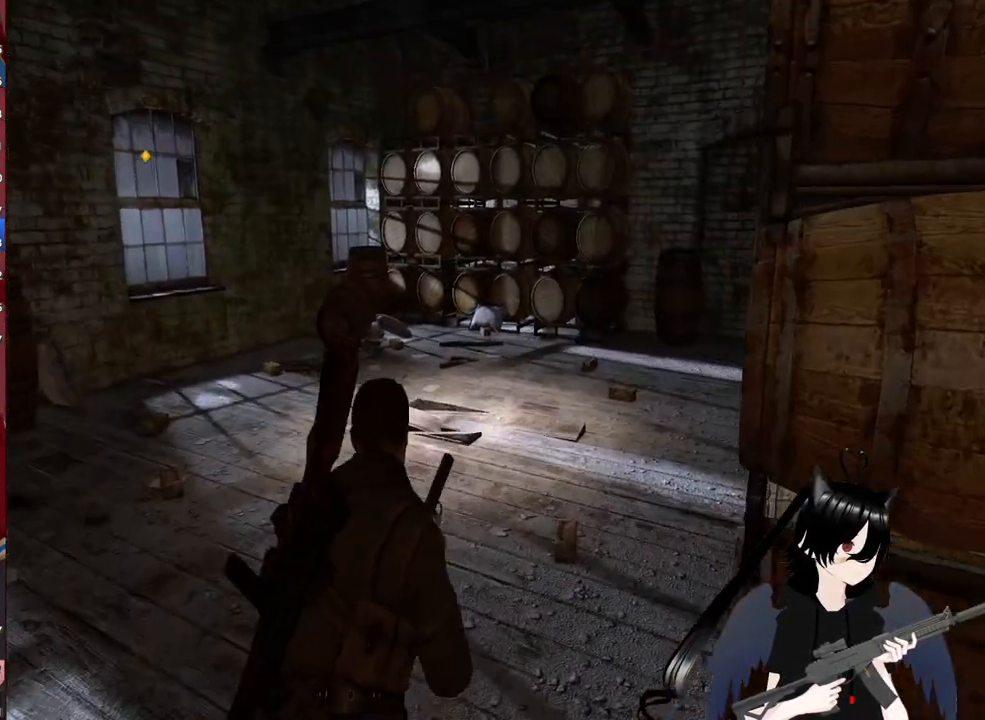
{"keys": ["w"], "mouse": [], "mouse_move": "right", "events": []}
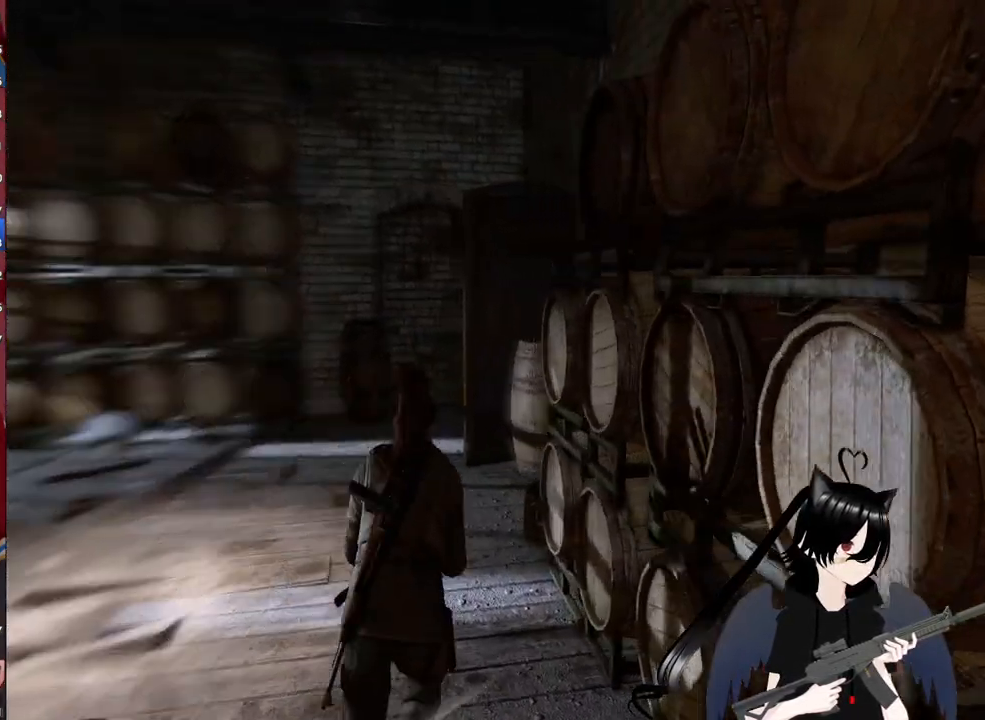
{"keys": ["a", "w"], "mouse": [], "mouse_move": "right", "events": [[140, "a", "down"]]}
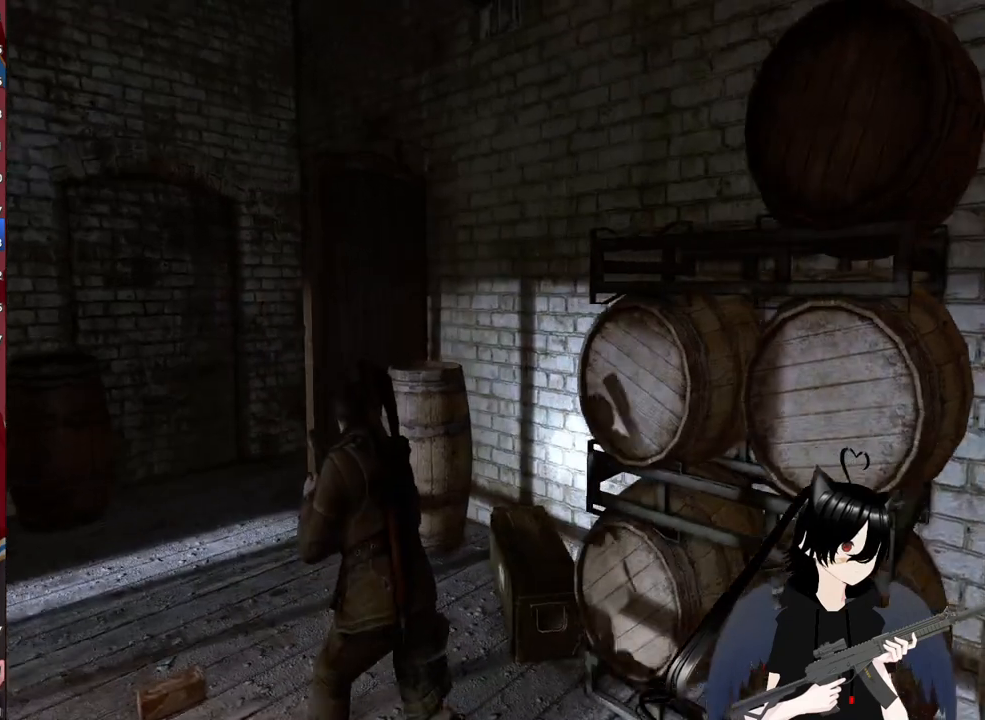
{"keys": ["a", "w"], "mouse": [], "mouse_move": "right", "events": []}
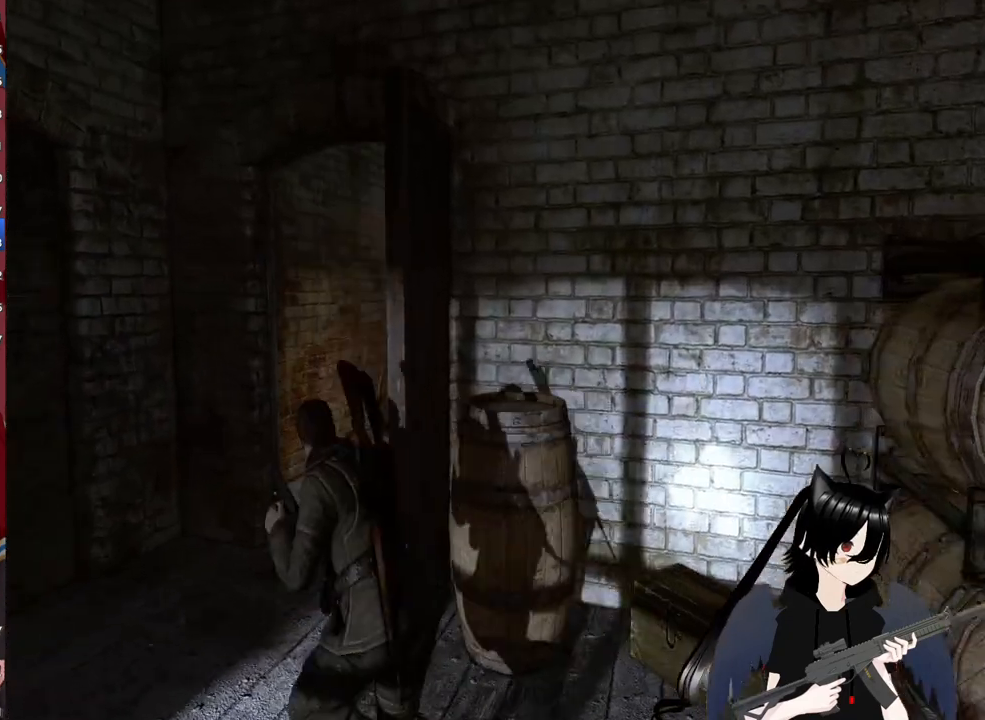
{"keys": ["w"], "mouse": [], "mouse_move": "still", "events": [[320, "a", "up"]]}
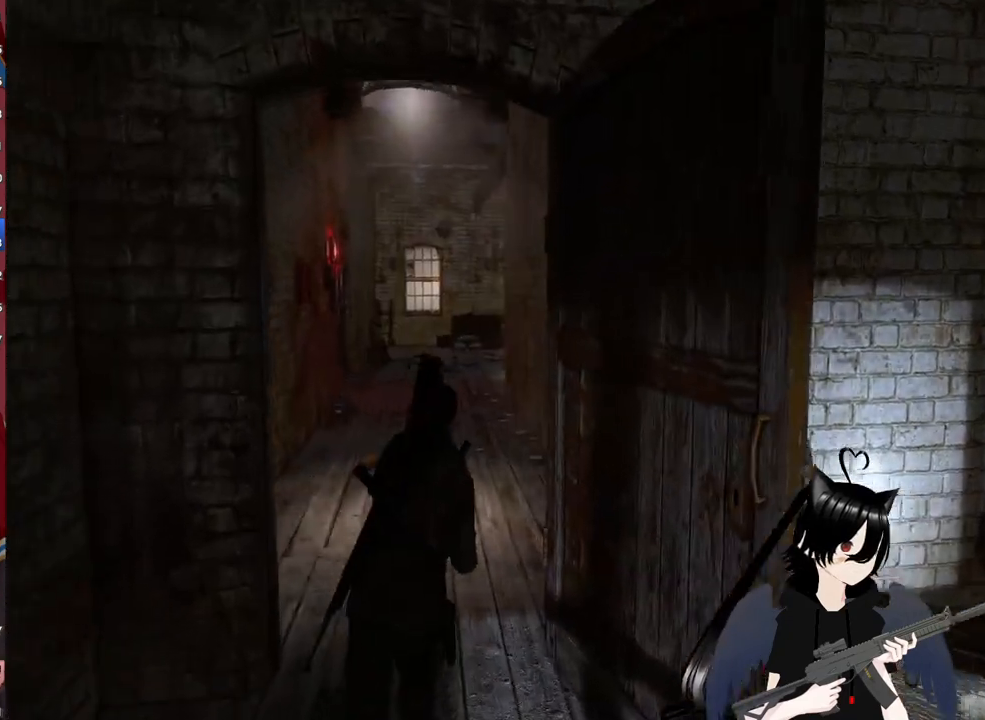
{"keys": ["w"], "mouse": [], "mouse_move": "still", "events": []}
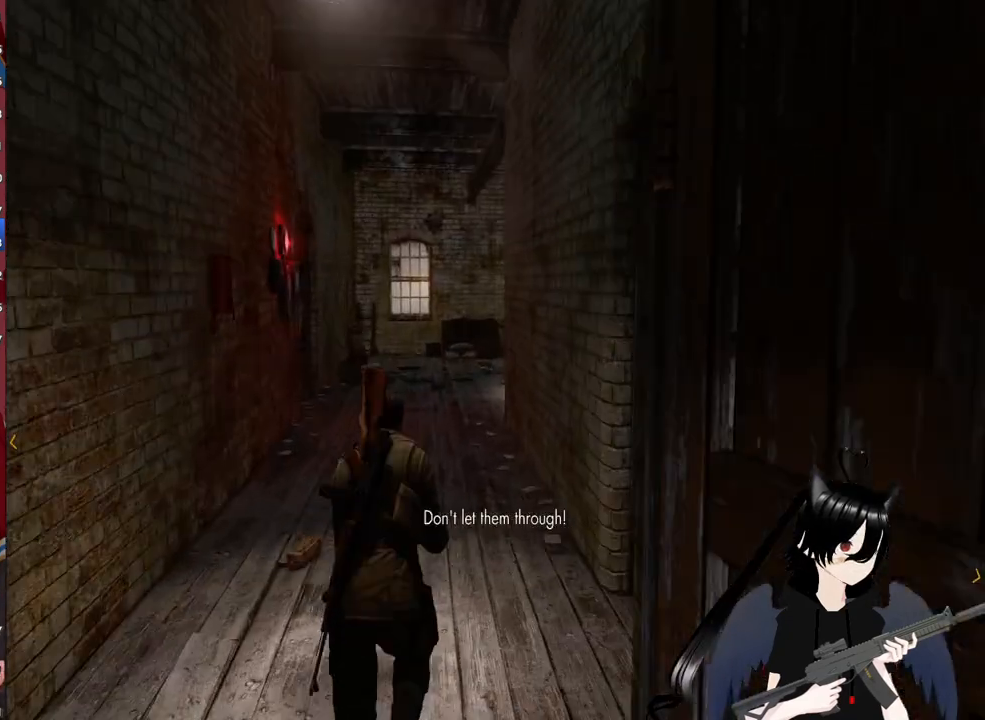
{"keys": ["w"], "mouse": [], "mouse_move": "left", "events": []}
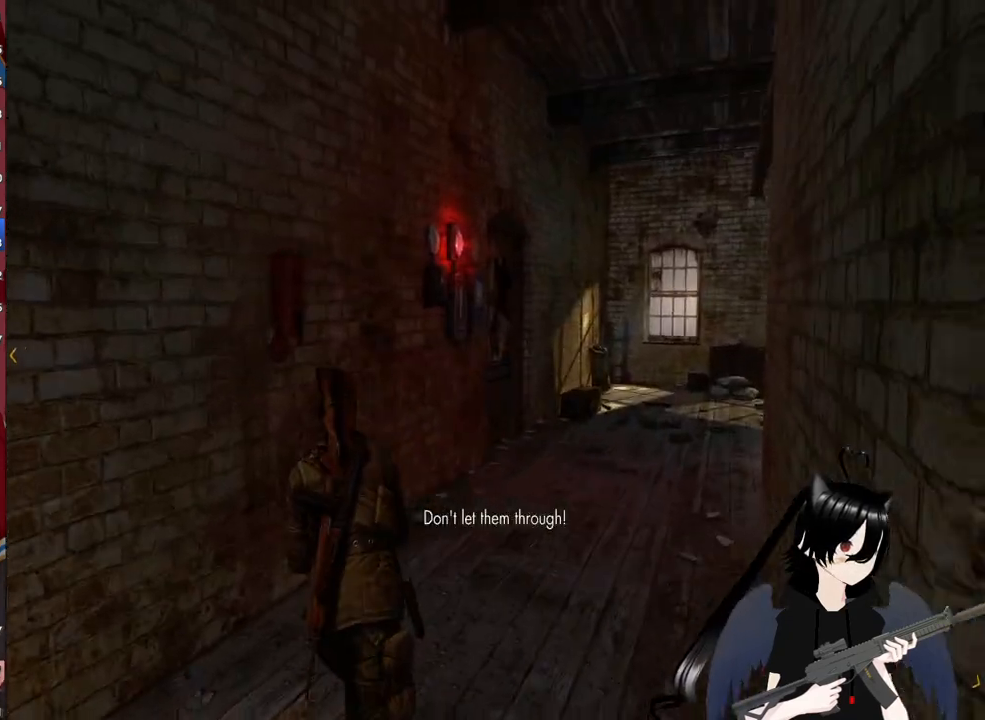
{"keys": ["d", "w"], "mouse": [], "mouse_move": "left", "events": [[420, "d", "down"]]}
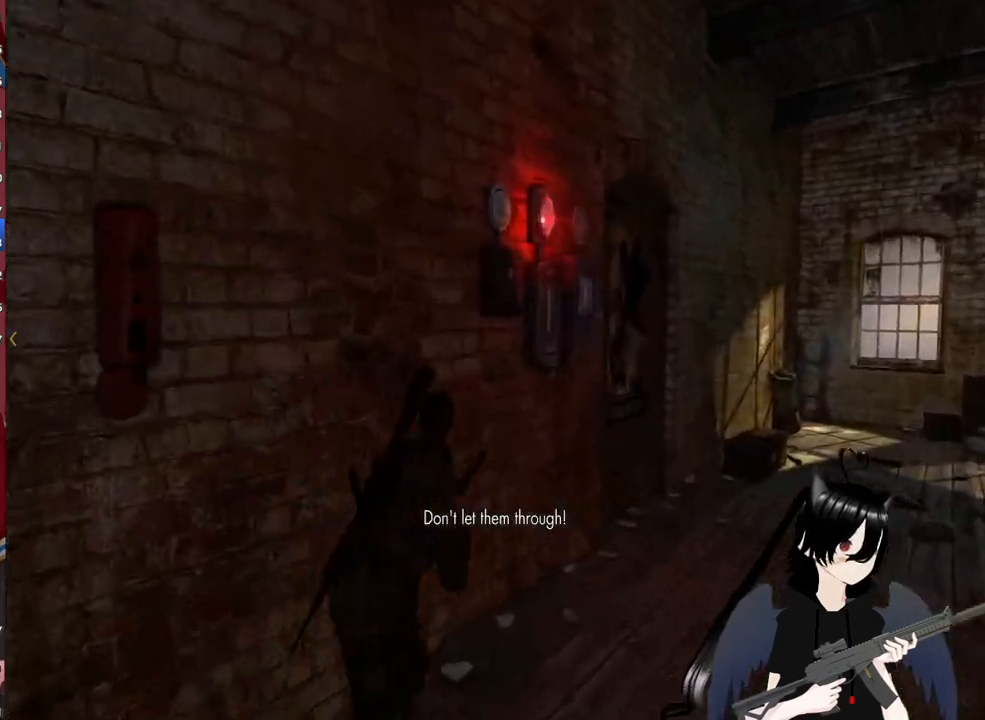
{"keys": ["d", "w"], "mouse": [], "mouse_move": "left", "events": []}
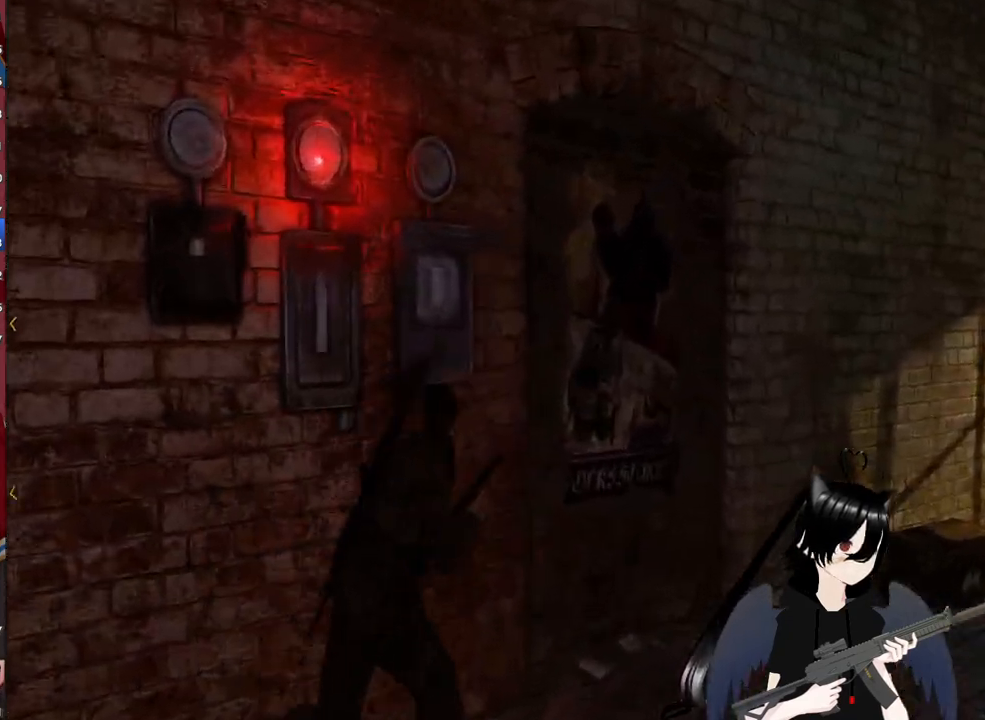
{"keys": ["d", "w"], "mouse": [], "mouse_move": "left", "events": []}
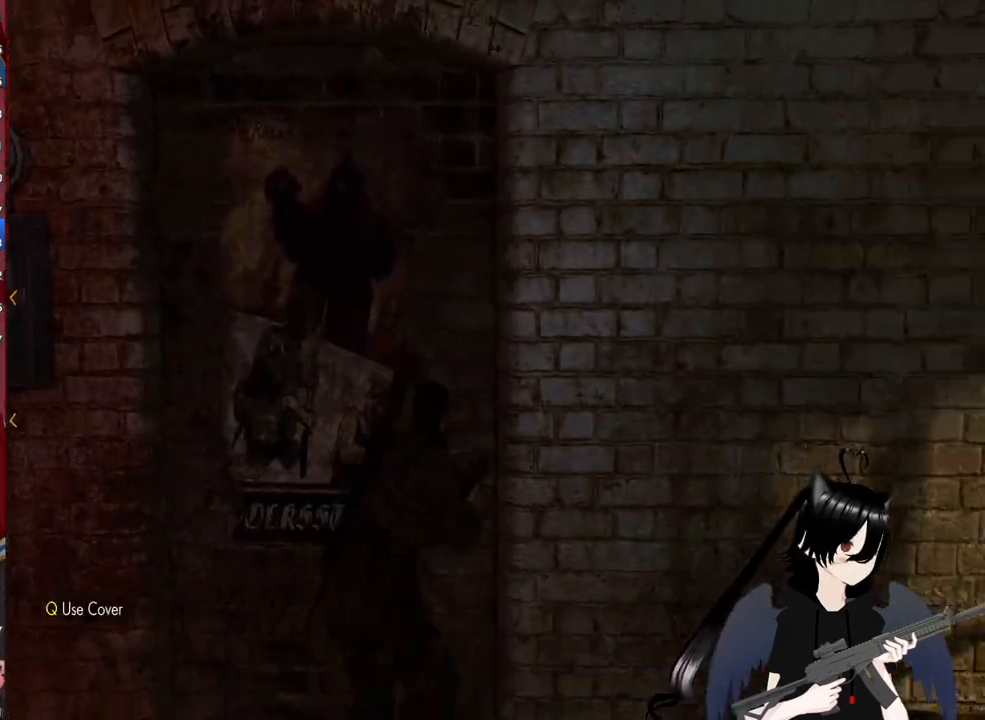
{"keys": ["a", "w"], "mouse": [], "mouse_move": "left", "events": [[460, "d", "up"], [500, "a", "down"]]}
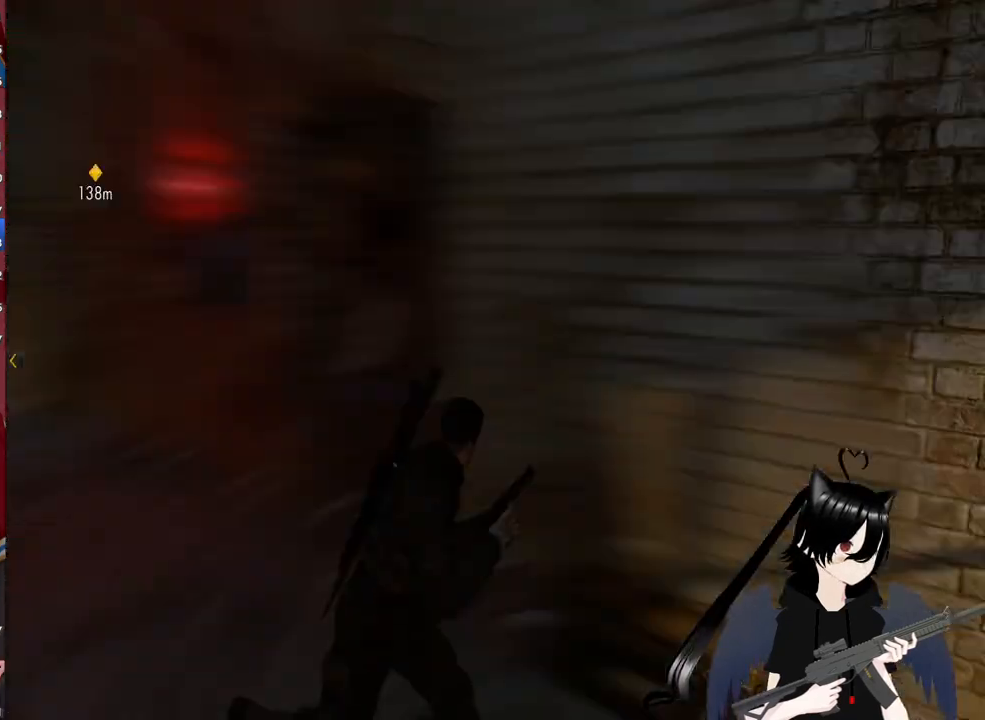
{"keys": ["w"], "mouse": [], "mouse_move": "right", "events": [[380, "a", "up"]]}
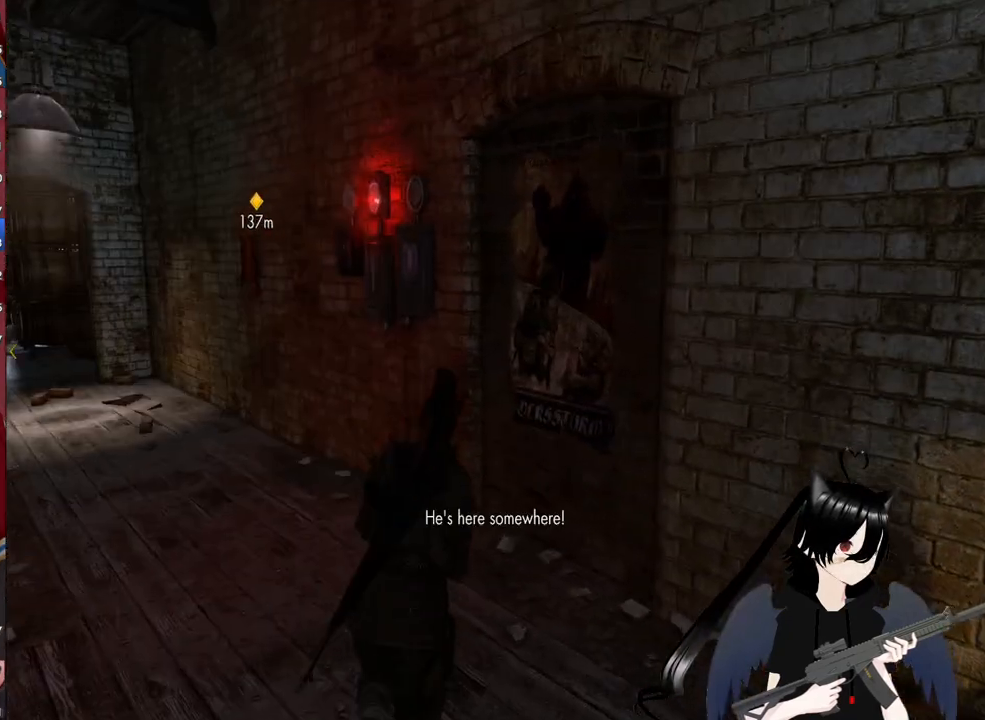
{"keys": ["a", "w"], "mouse": [], "mouse_move": "still", "events": [[400, "a", "down"]]}
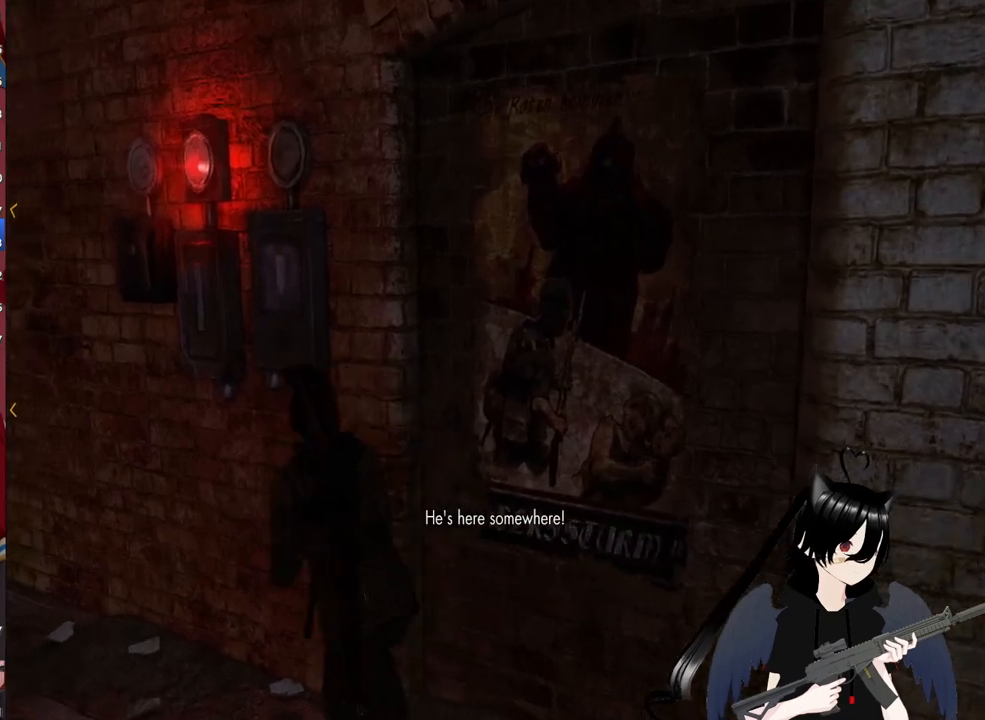
{"keys": ["f", "w"], "mouse": [], "mouse_move": "right", "events": [[120, "f", "down"], [180, "a", "up"], [220, "f", "up"], [460, "f", "down"]]}
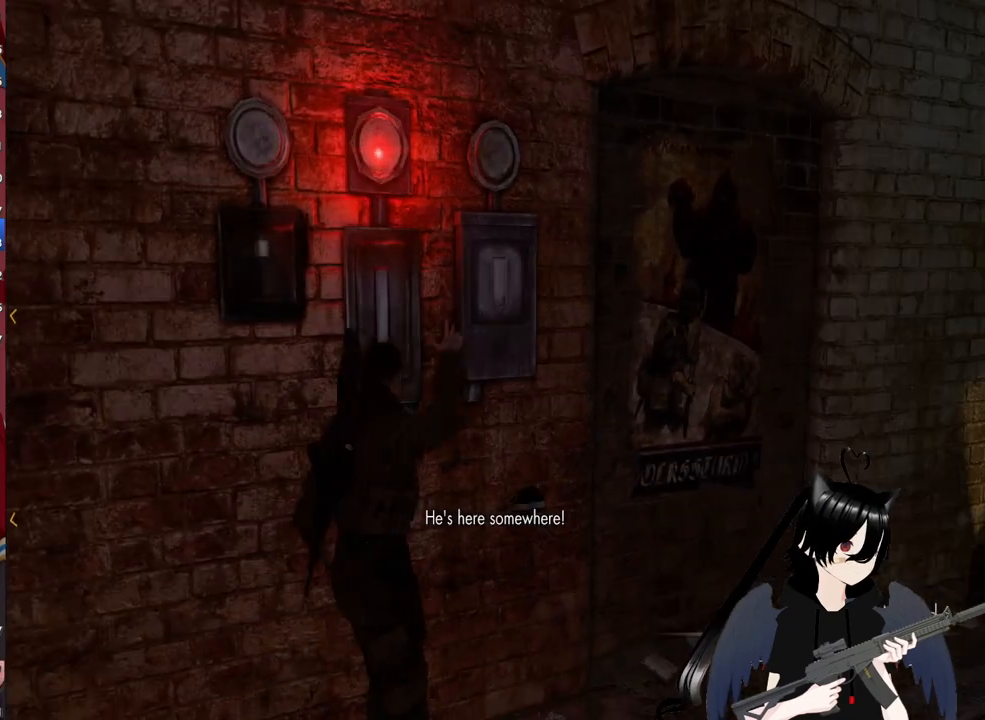
{"keys": ["d"], "mouse": [], "mouse_move": "still", "events": [[40, "w", "up"], [100, "f", "up"], [320, "d", "down"]]}
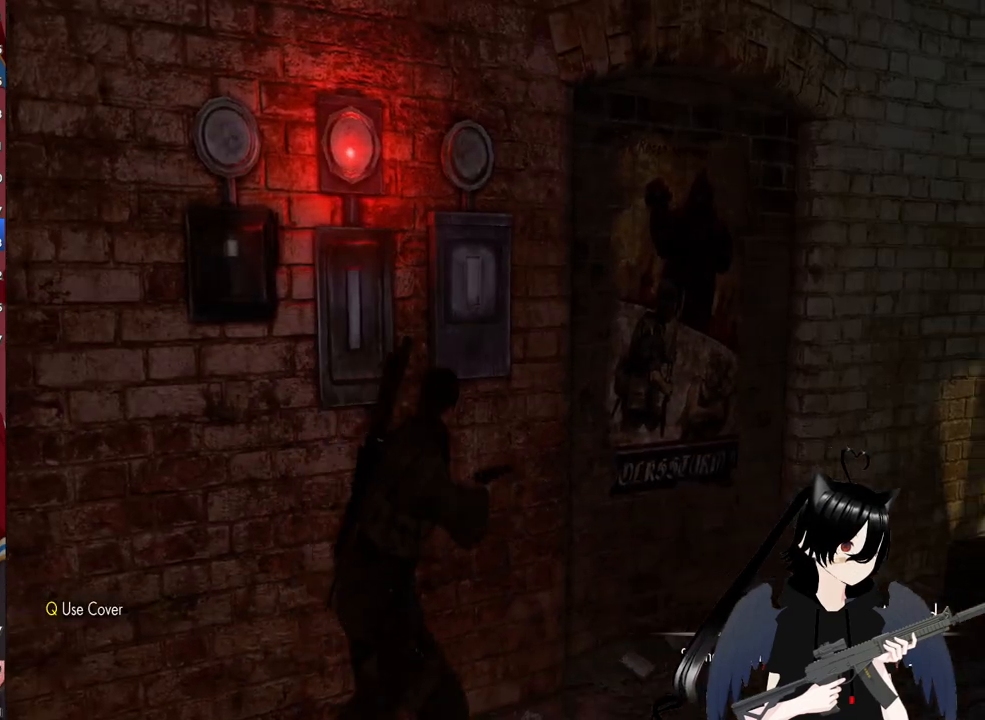
{"keys": ["a"], "mouse": [], "mouse_move": "still", "events": [[100, "d", "up"], [240, "a", "down"]]}
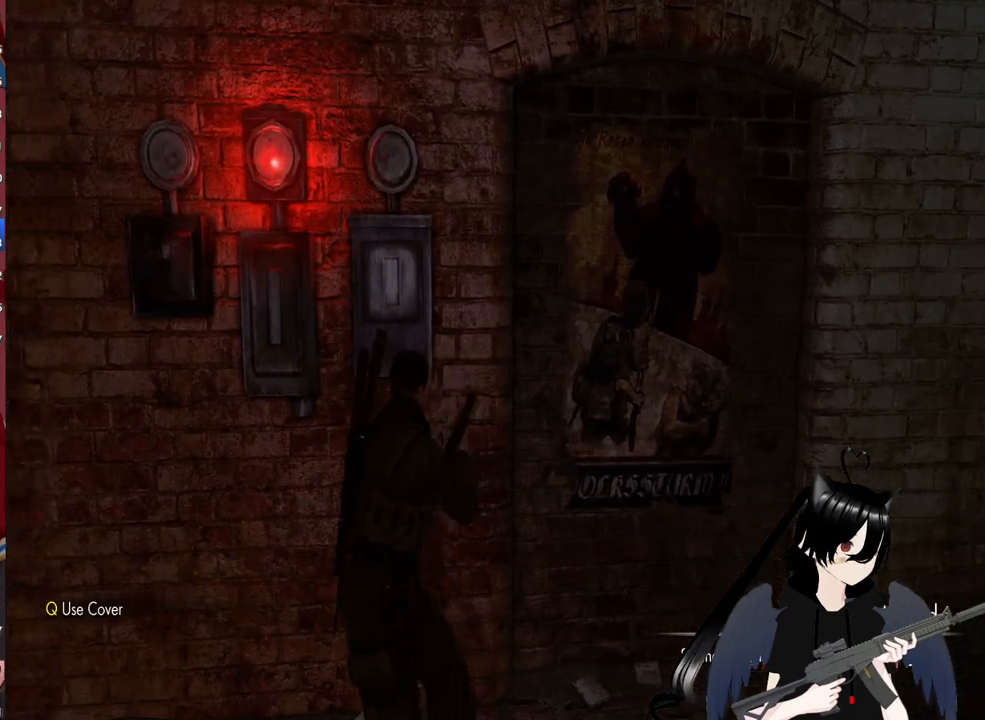
{"keys": ["a"], "mouse": [], "mouse_move": "still", "events": [[300, "space", "down"], [500, "space", "up"]]}
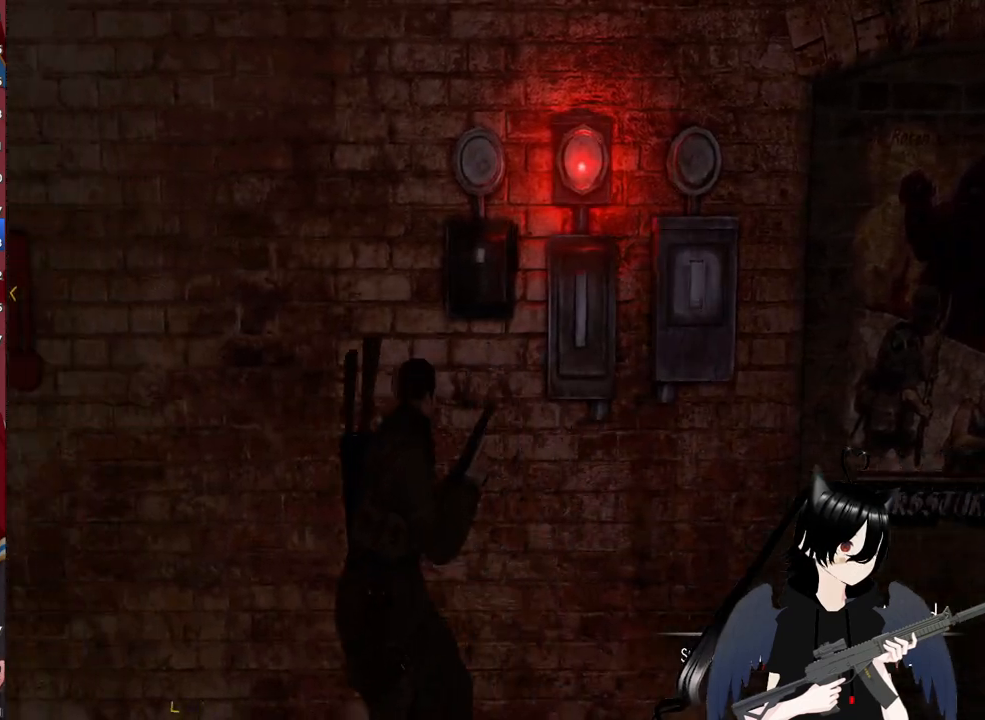
{"keys": ["w"], "mouse": [], "mouse_move": "left", "events": [[100, "w", "down"], [420, "a", "up"]]}
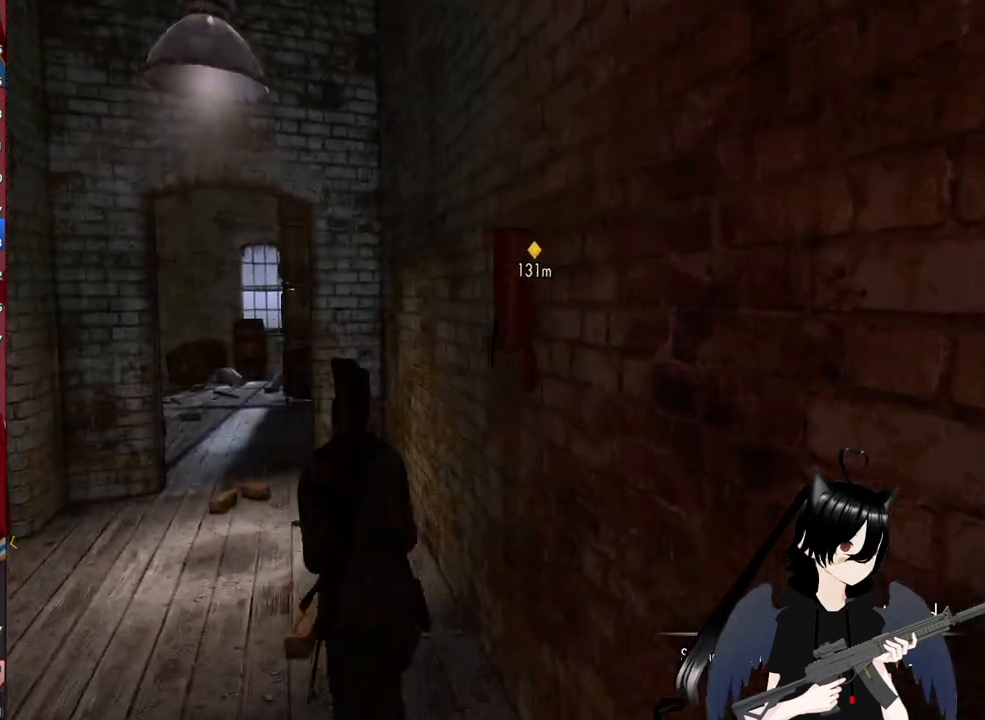
{"keys": ["w"], "mouse": [], "mouse_move": "still", "events": [[100, "a", "down"], [380, "a", "up"]]}
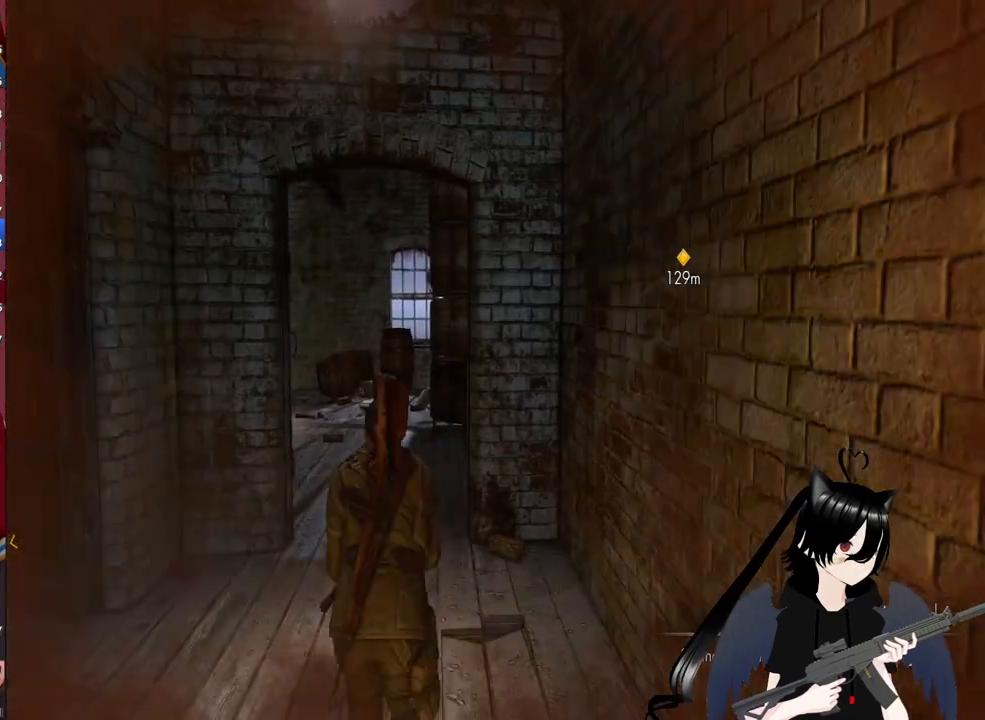
{"keys": ["a", "w"], "mouse": [], "mouse_move": "left", "events": [[360, "a", "down"]]}
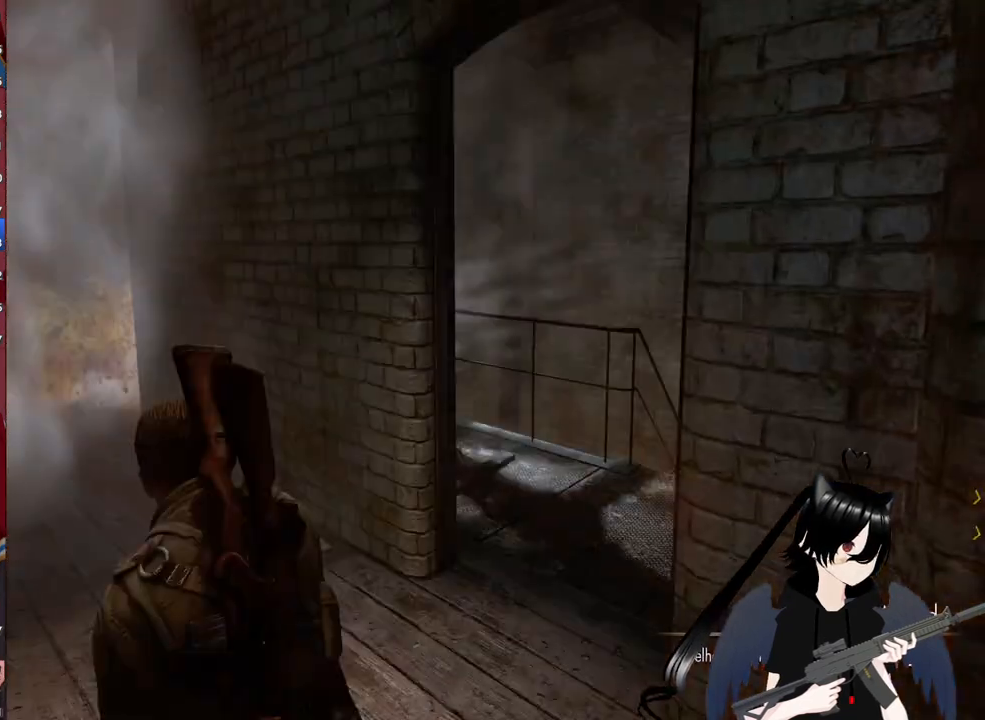
{"keys": ["d", "w"], "mouse": [], "mouse_move": "right", "events": [[420, "a", "up"], [460, "d", "down"]]}